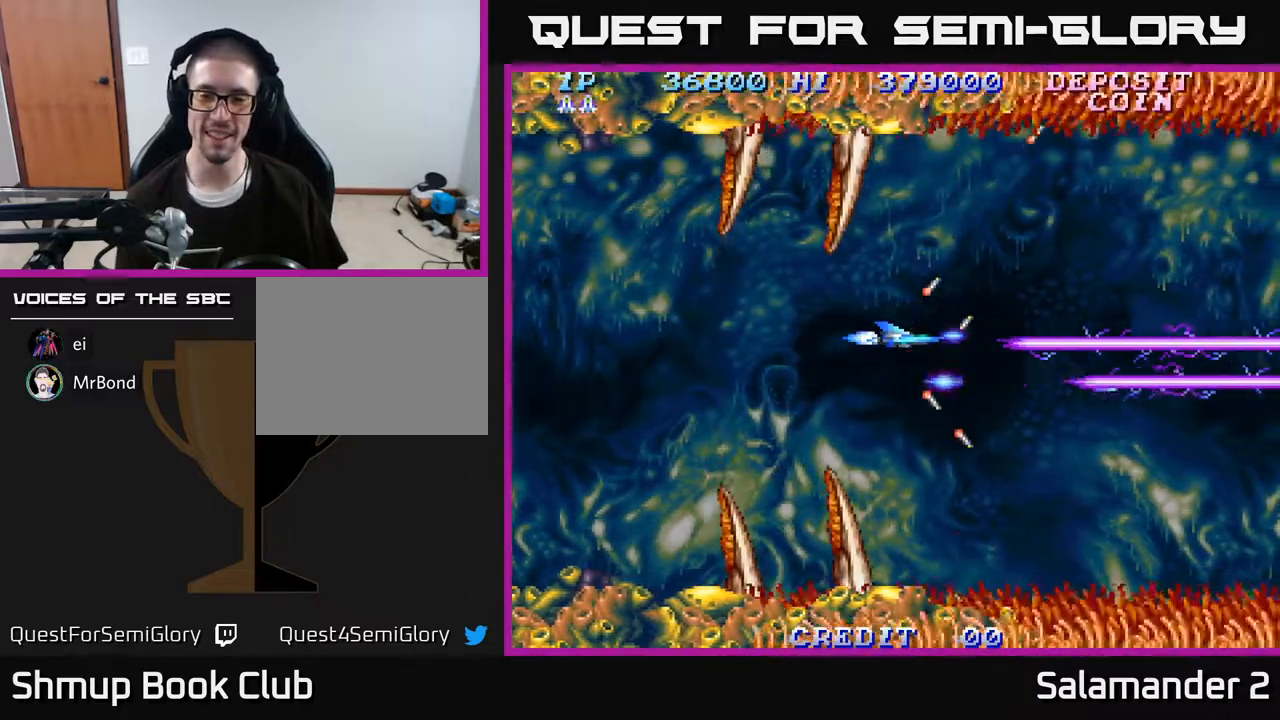
Gameplay with a controller (Xbox layout); each line is a JSON object with the inputs held at the frame after it. "events" lists button and stick changes between this image and that frame as [ms after this image, input, new state], when the widget could be followed in between. Not read: left_stick.
{"buttons": ["A", "DPAD_DOWN", "DPAD_RIGHT"], "right_stick": "center", "events": [[200, "A", "up"], [250, "A", "down"], [267, "DPAD_RIGHT", "down"], [383, "DPAD_DOWN", "down"]]}
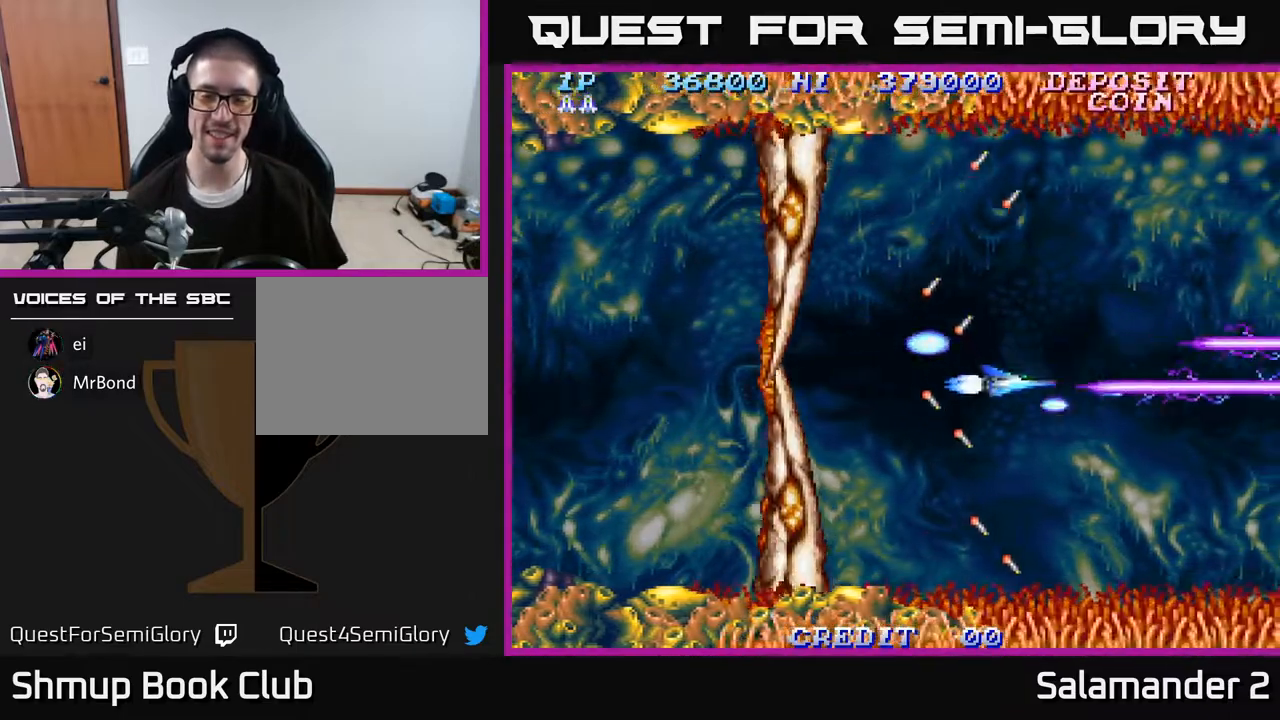
{"buttons": ["A", "DPAD_UP"], "right_stick": "center", "events": [[133, "DPAD_DOWN", "up"], [300, "DPAD_RIGHT", "up"], [317, "DPAD_UP", "down"]]}
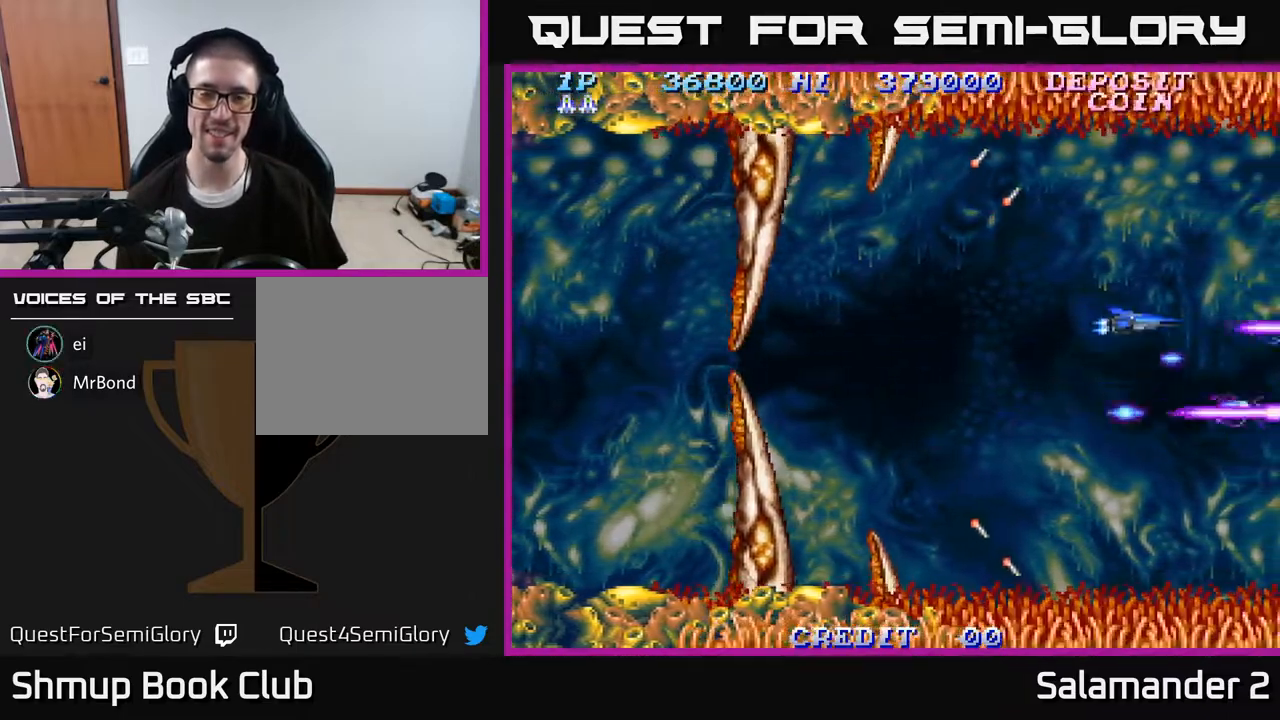
{"buttons": ["A", "DPAD_DOWN", "DPAD_LEFT"], "right_stick": "center", "events": [[317, "DPAD_LEFT", "down"], [317, "DPAD_UP", "up"], [400, "DPAD_DOWN", "down"]]}
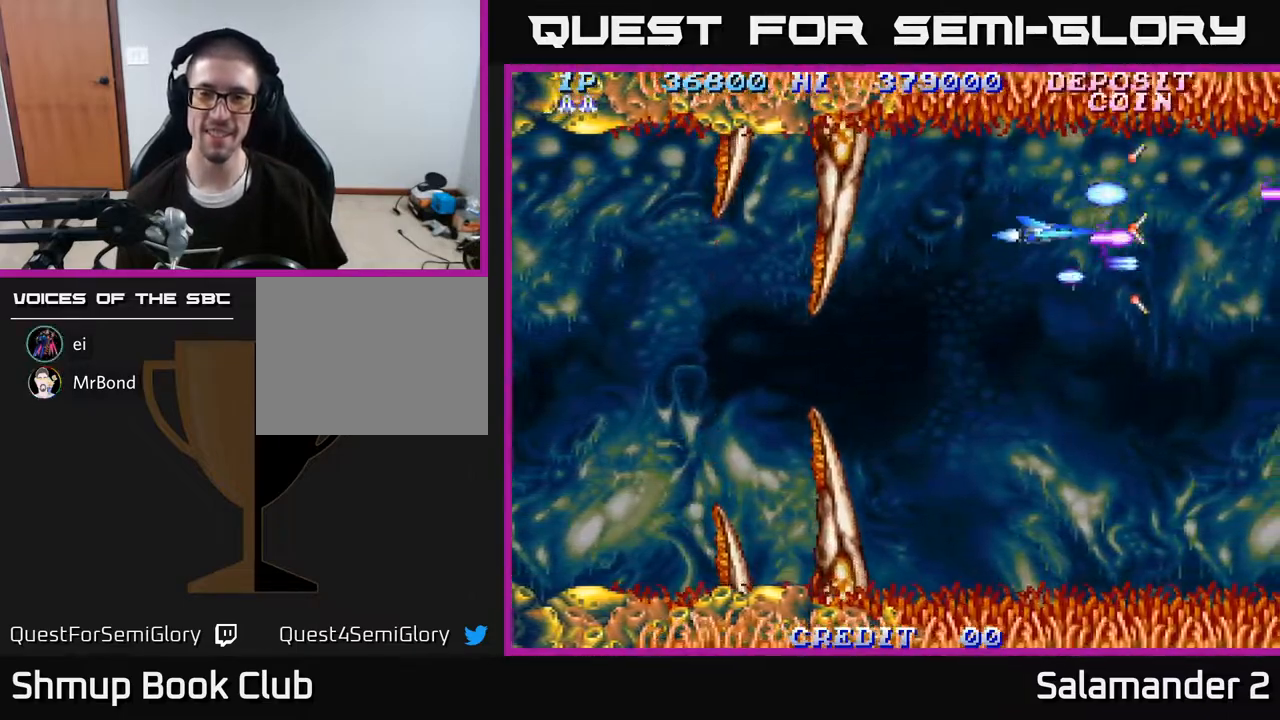
{"buttons": ["A", "DPAD_DOWN"], "right_stick": "center", "events": [[50, "DPAD_LEFT", "up"]]}
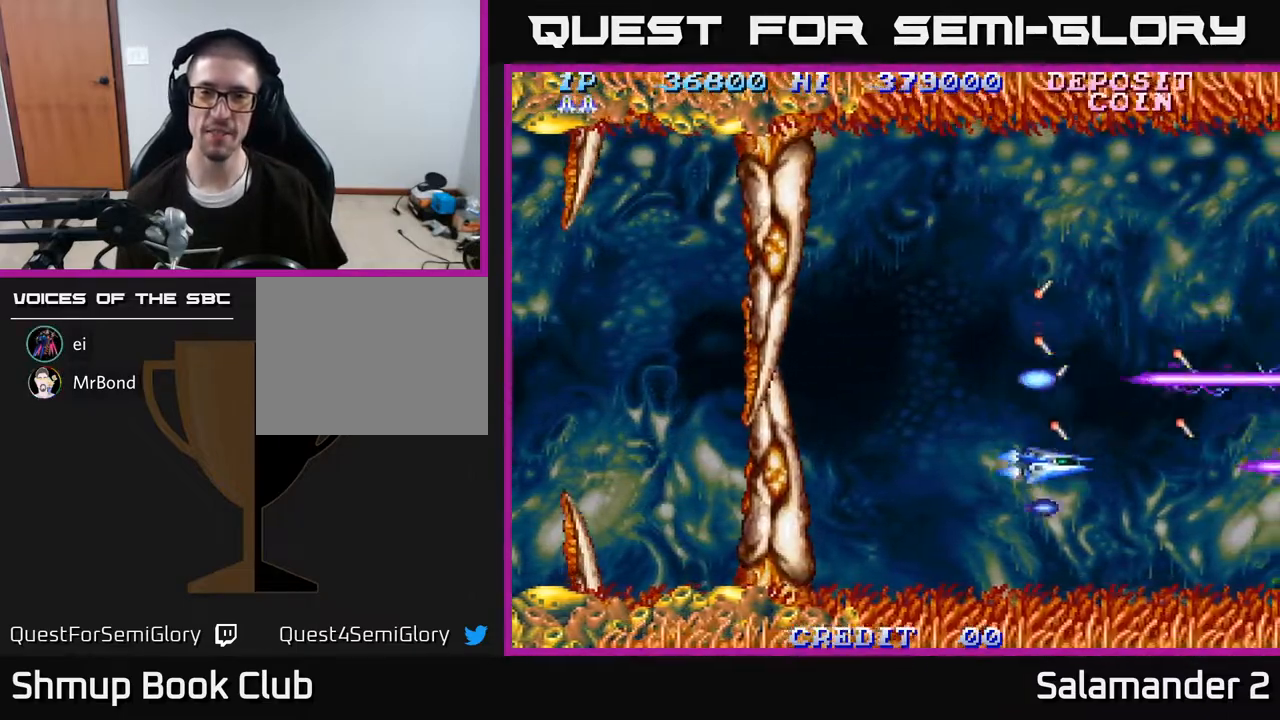
{"buttons": ["A", "DPAD_UP"], "right_stick": "center", "events": [[83, "DPAD_RIGHT", "down"], [150, "DPAD_DOWN", "up"], [267, "DPAD_UP", "down"], [300, "DPAD_RIGHT", "up"]]}
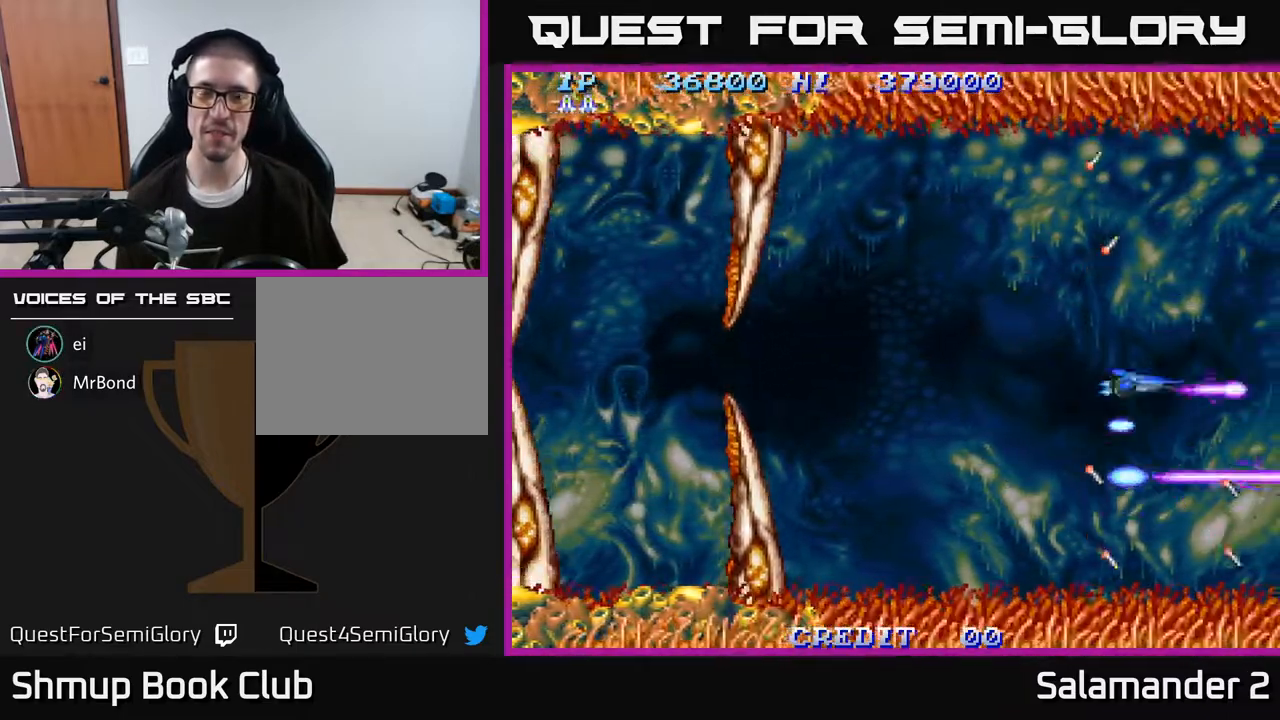
{"buttons": ["A", "DPAD_LEFT"], "right_stick": "center", "events": [[183, "DPAD_LEFT", "down"], [333, "DPAD_UP", "up"]]}
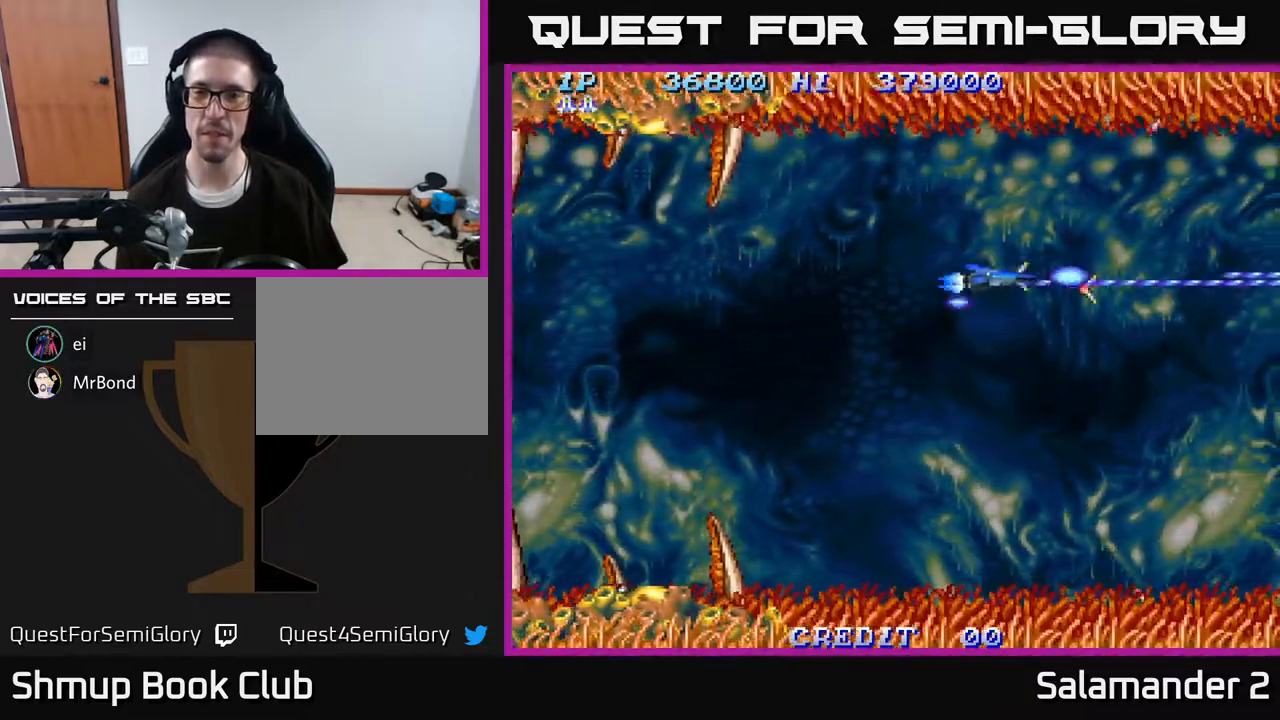
{"buttons": ["A", "DPAD_RIGHT"], "right_stick": "center", "events": [[17, "DPAD_DOWN", "down"], [100, "DPAD_LEFT", "up"], [233, "DPAD_RIGHT", "down"], [417, "DPAD_DOWN", "up"]]}
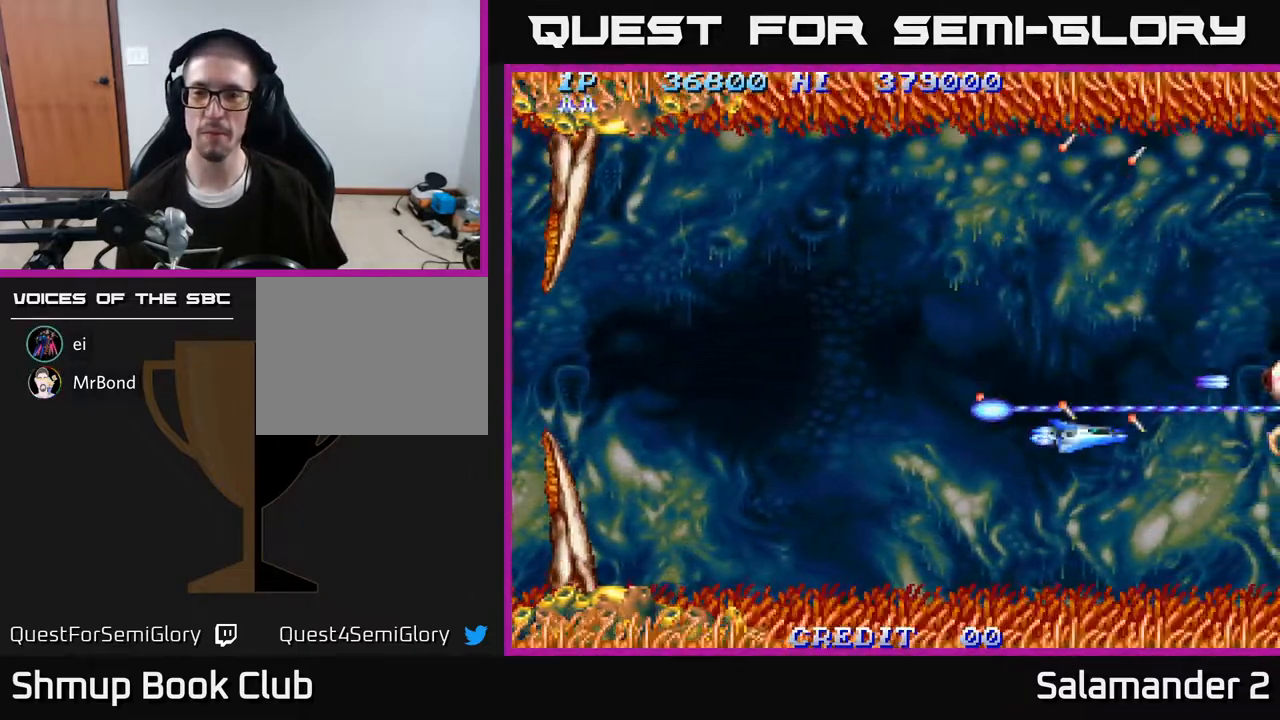
{"buttons": ["A", "DPAD_DOWN", "DPAD_LEFT"], "right_stick": "center", "events": [[50, "DPAD_UP", "down"], [100, "DPAD_RIGHT", "up"], [300, "DPAD_LEFT", "down"], [417, "DPAD_UP", "up"], [500, "DPAD_DOWN", "down"]]}
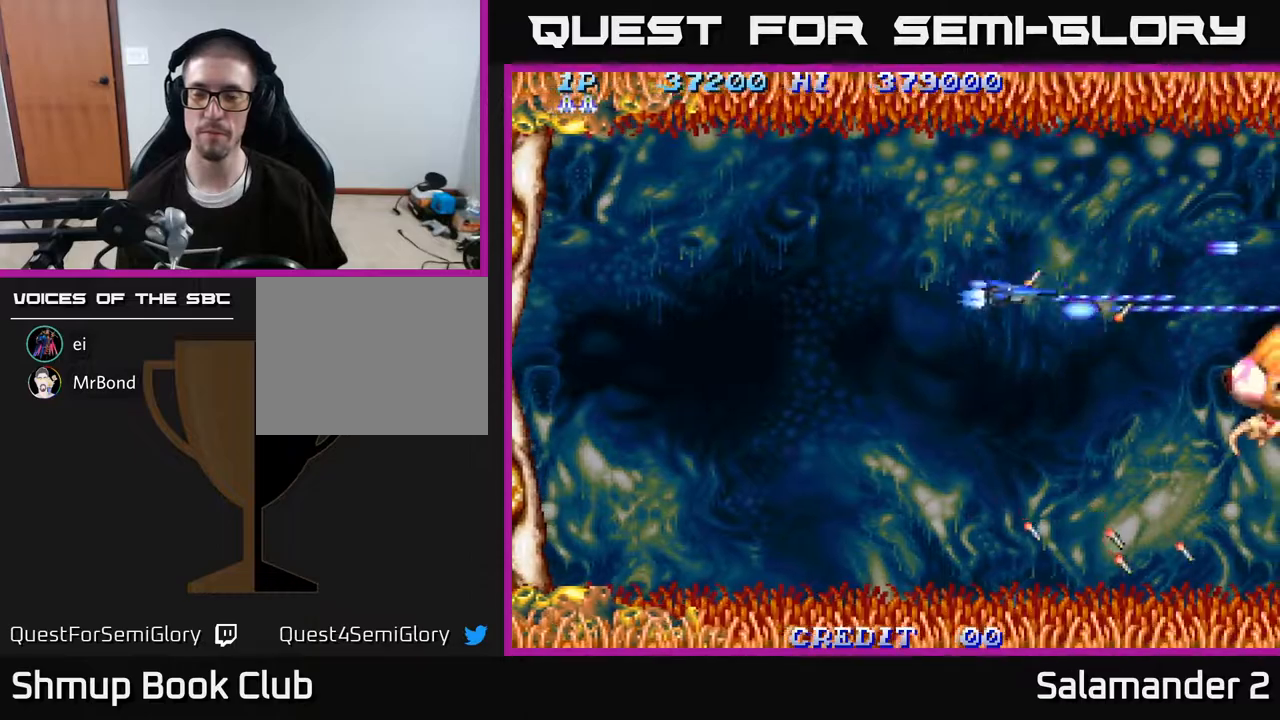
{"buttons": ["A", "DPAD_LEFT"], "right_stick": "center", "events": [[33, "DPAD_LEFT", "up"], [100, "DPAD_RIGHT", "down"], [250, "DPAD_DOWN", "up"], [350, "DPAD_RIGHT", "up"], [417, "DPAD_LEFT", "down"]]}
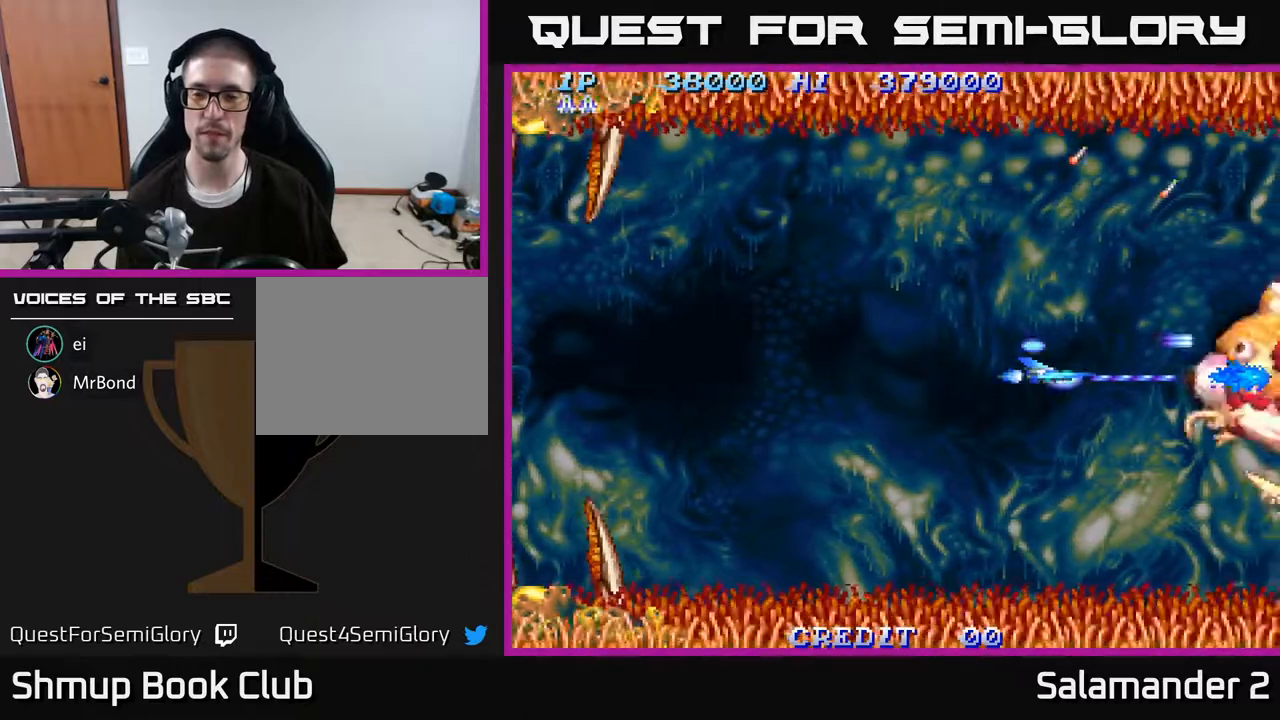
{"buttons": ["A"], "right_stick": "center", "events": [[50, "DPAD_LEFT", "up"]]}
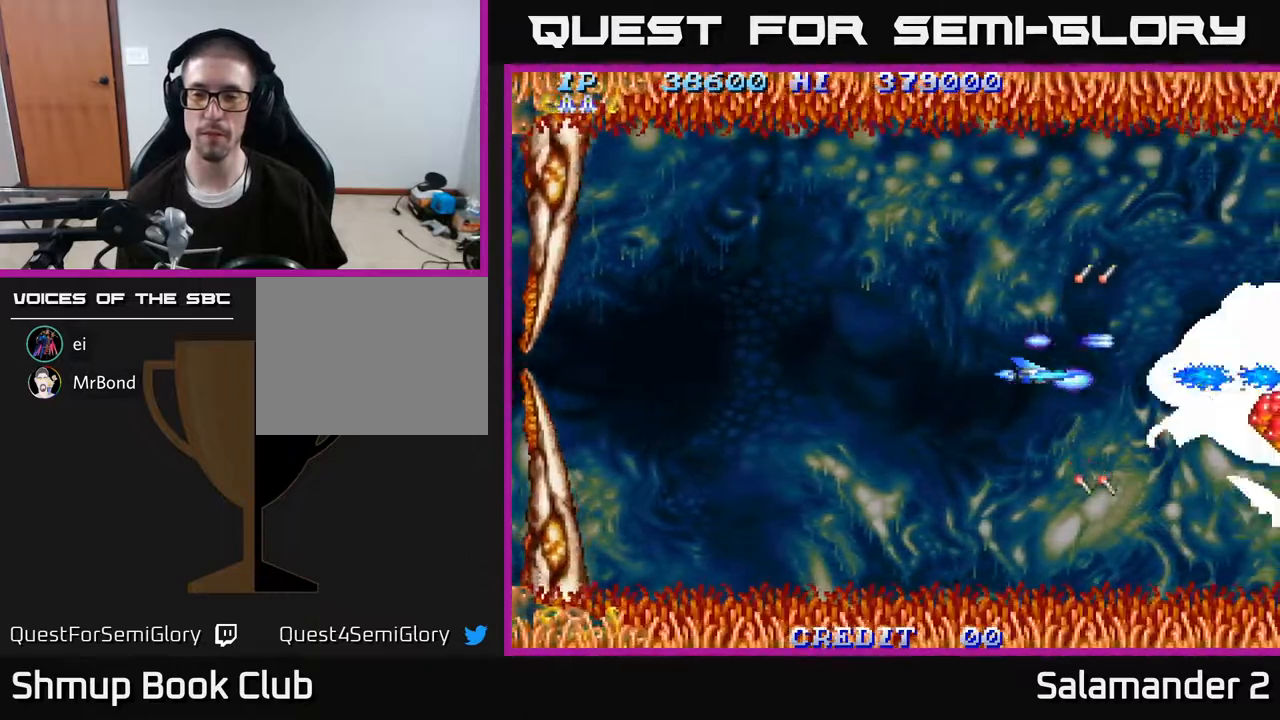
{"buttons": ["A", "DPAD_LEFT"], "right_stick": "center", "events": [[450, "DPAD_LEFT", "down"]]}
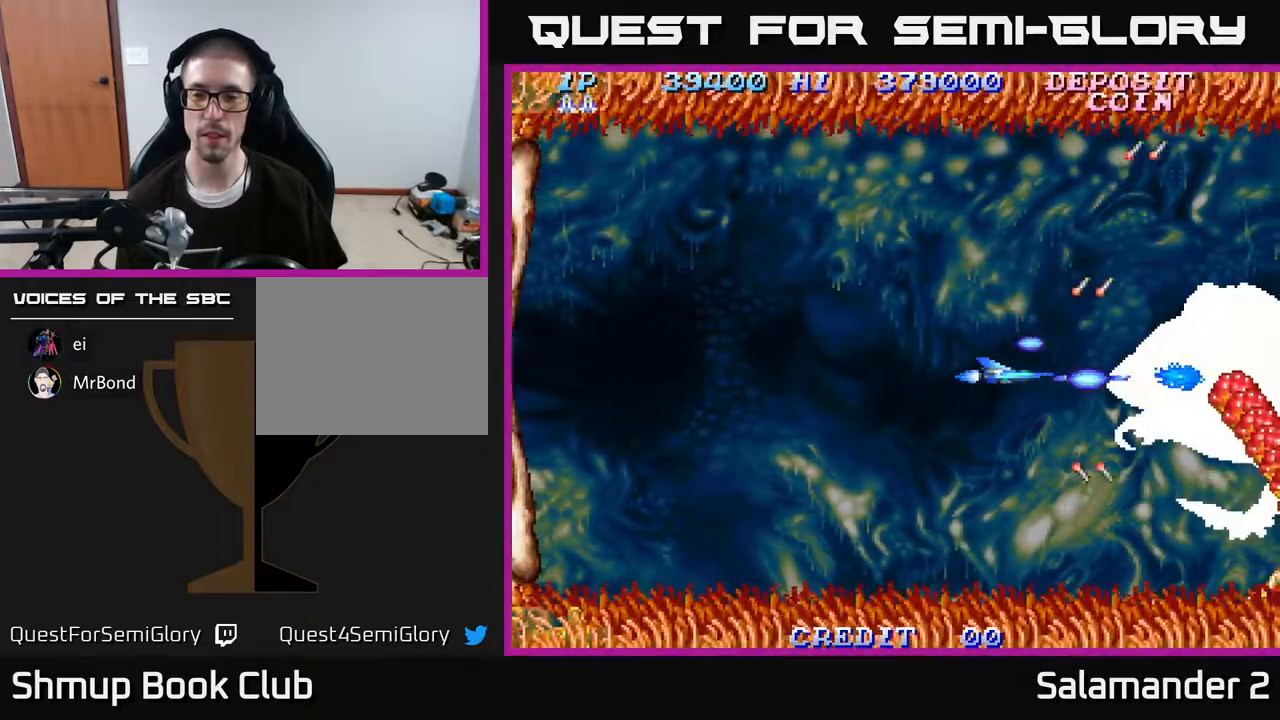
{"buttons": ["A", "DPAD_LEFT"], "right_stick": "center", "events": [[67, "DPAD_LEFT", "up"], [450, "DPAD_LEFT", "down"]]}
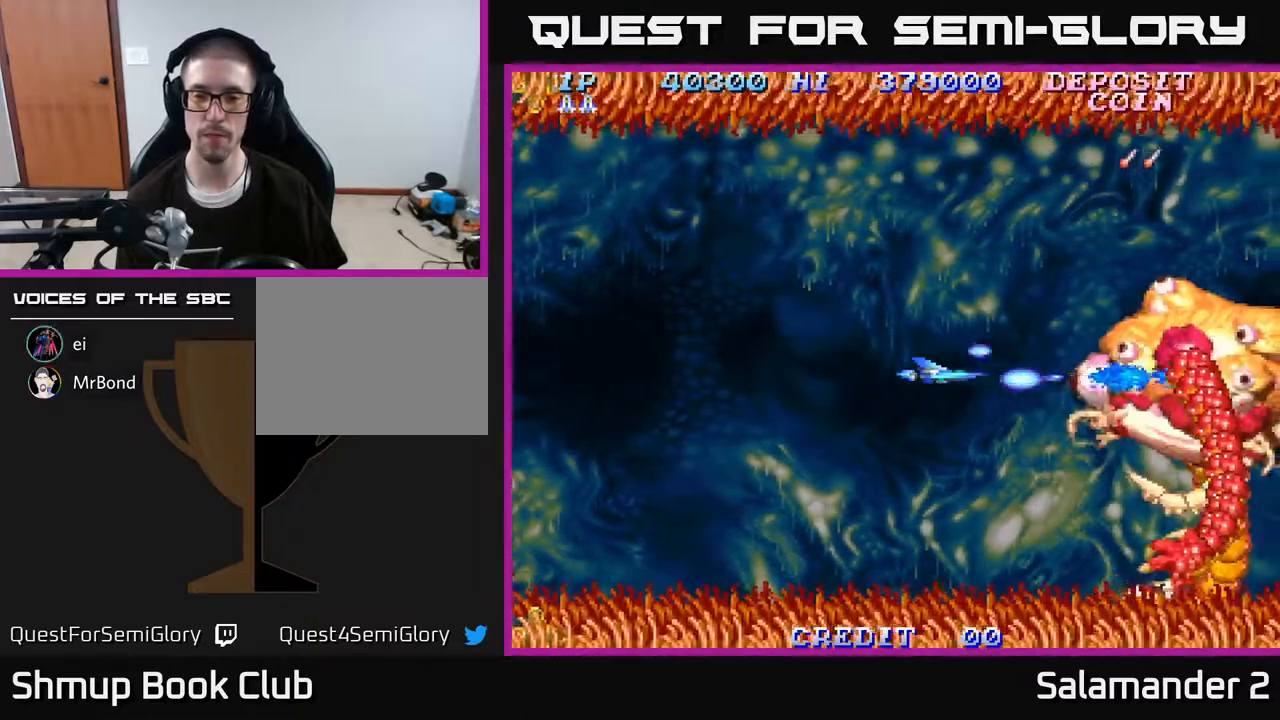
{"buttons": ["A", "DPAD_LEFT"], "right_stick": "center", "events": [[33, "DPAD_LEFT", "up"], [483, "DPAD_LEFT", "down"]]}
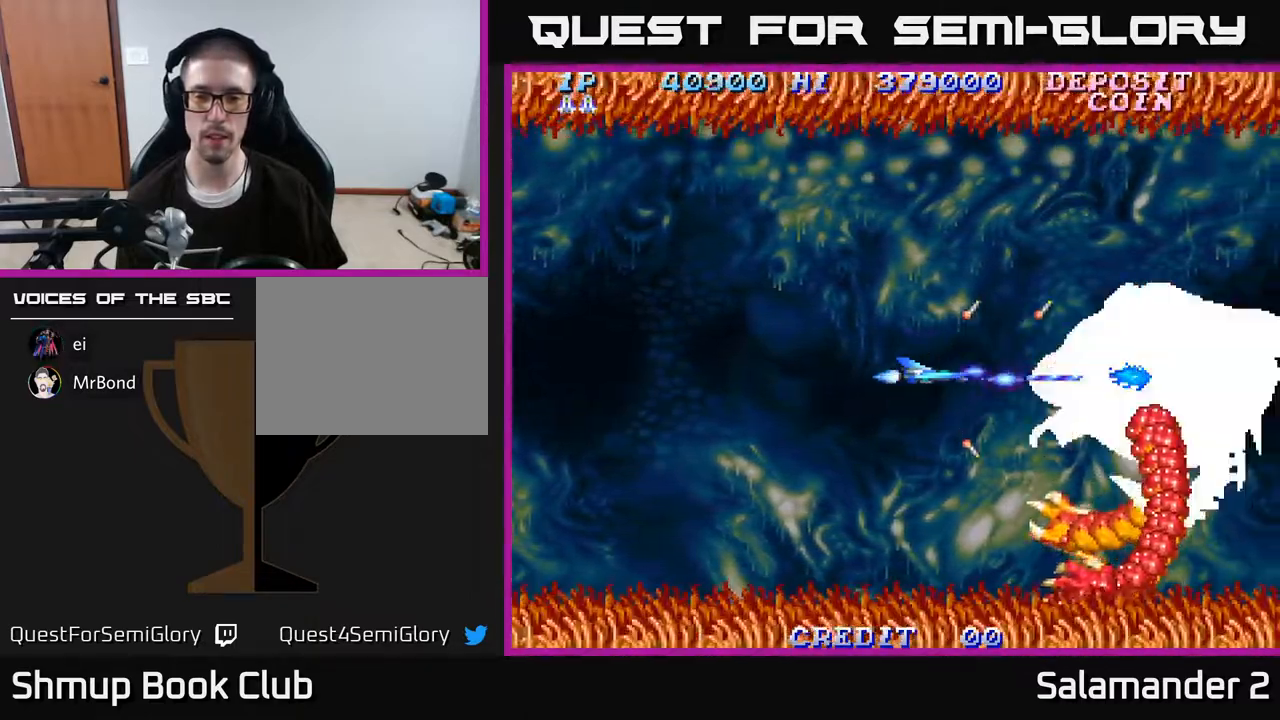
{"buttons": ["A"], "right_stick": "center", "events": [[133, "DPAD_LEFT", "up"], [383, "DPAD_LEFT", "down"], [500, "DPAD_LEFT", "up"]]}
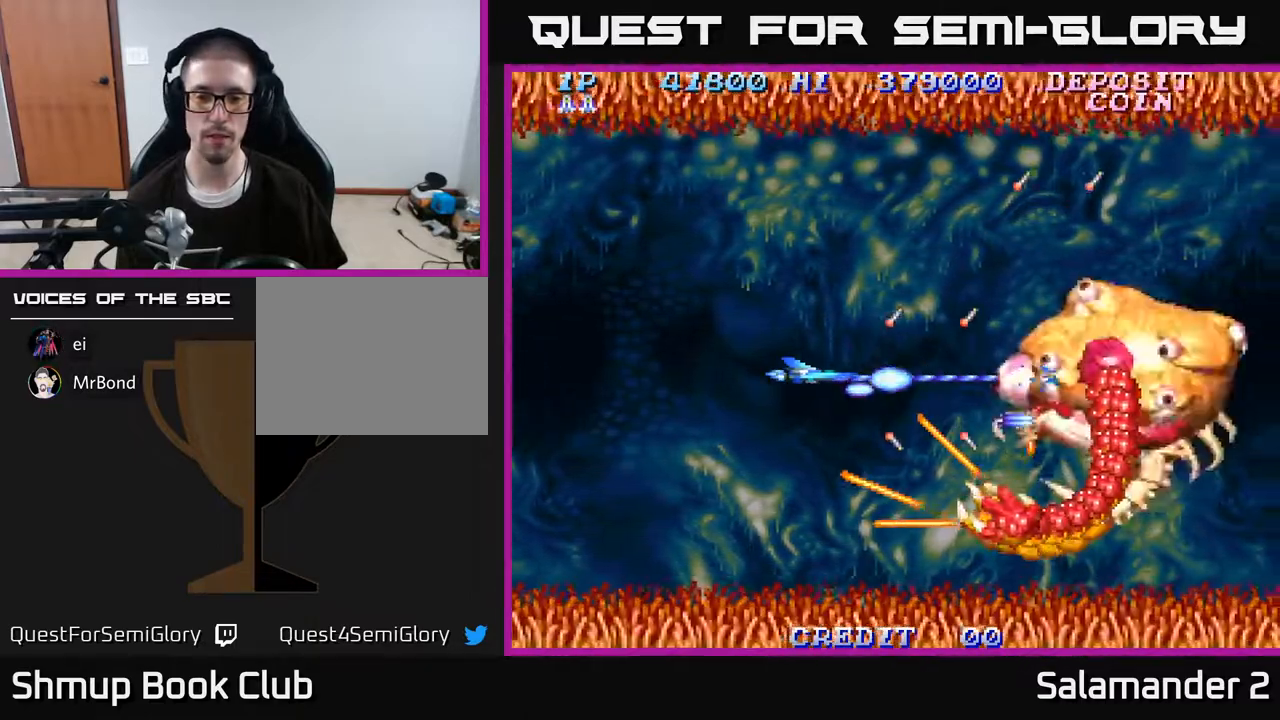
{"buttons": ["A"], "right_stick": "center", "events": [[150, "DPAD_LEFT", "down"], [300, "DPAD_LEFT", "up"]]}
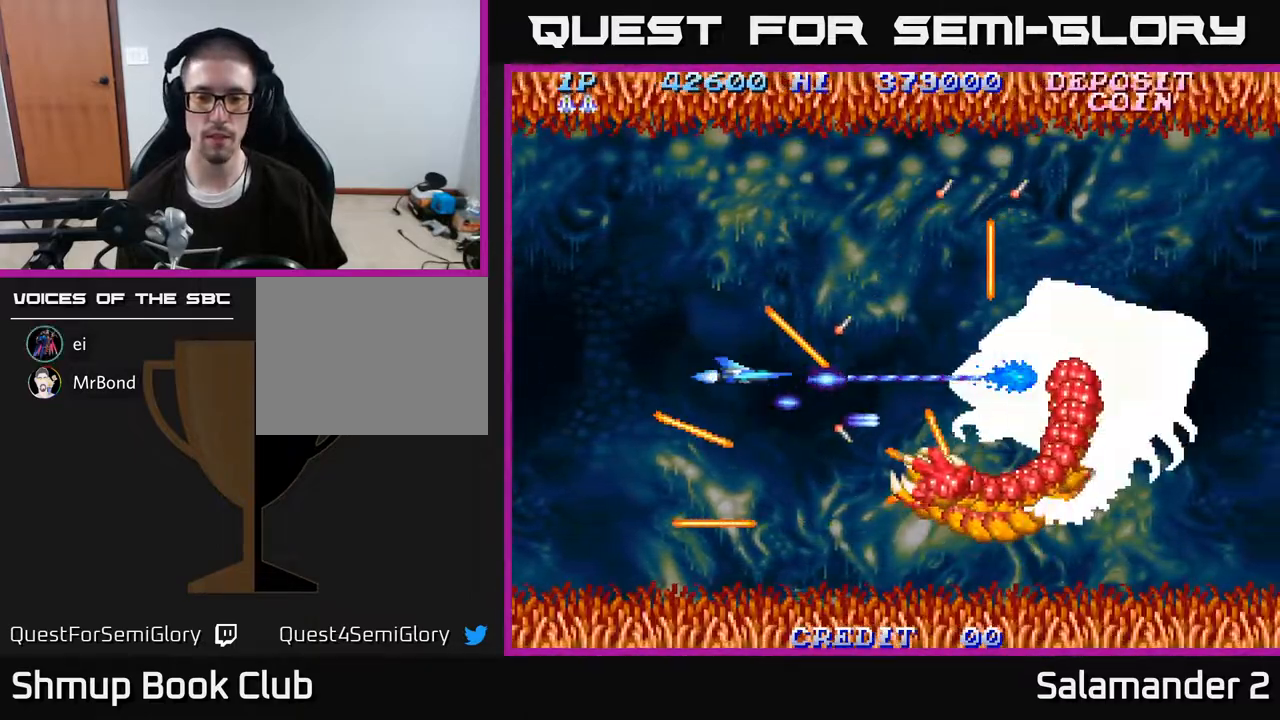
{"buttons": ["A", "DPAD_LEFT"], "right_stick": "center", "events": [[350, "DPAD_UP", "down"], [433, "DPAD_LEFT", "down"], [483, "DPAD_UP", "up"]]}
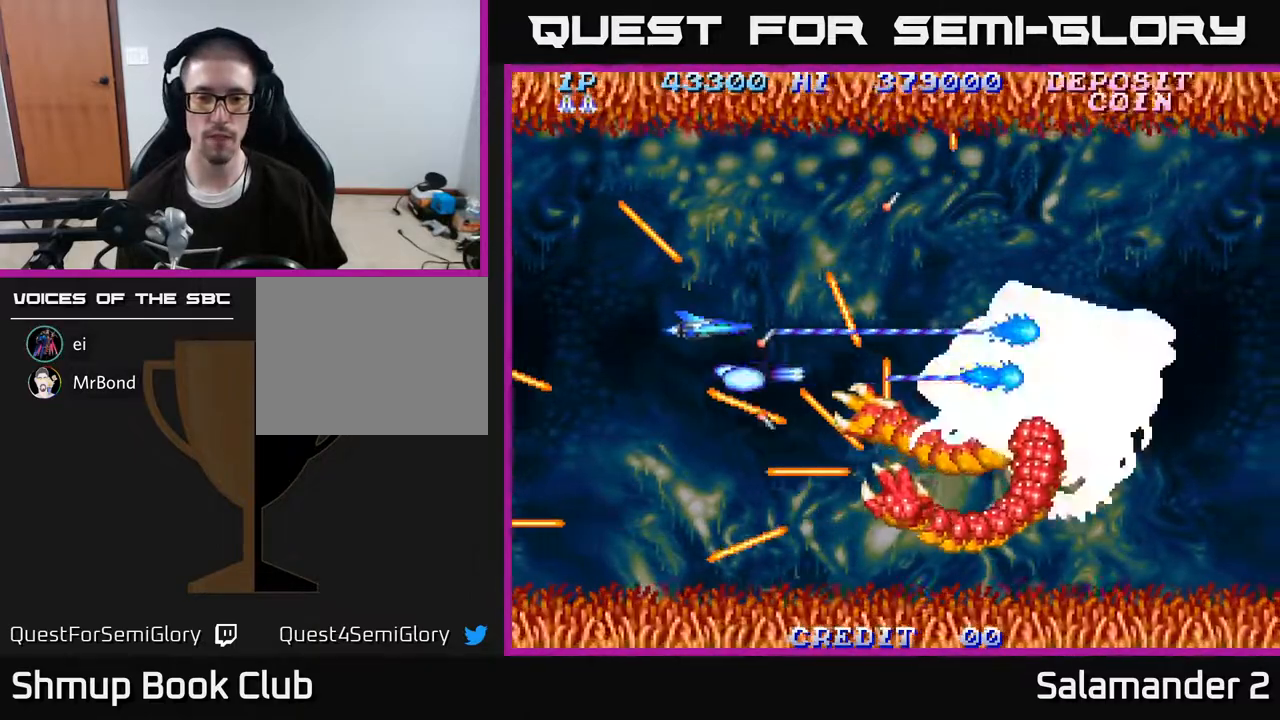
{"buttons": ["A"], "right_stick": "center", "events": [[33, "DPAD_LEFT", "up"], [200, "DPAD_LEFT", "down"], [417, "DPAD_LEFT", "up"]]}
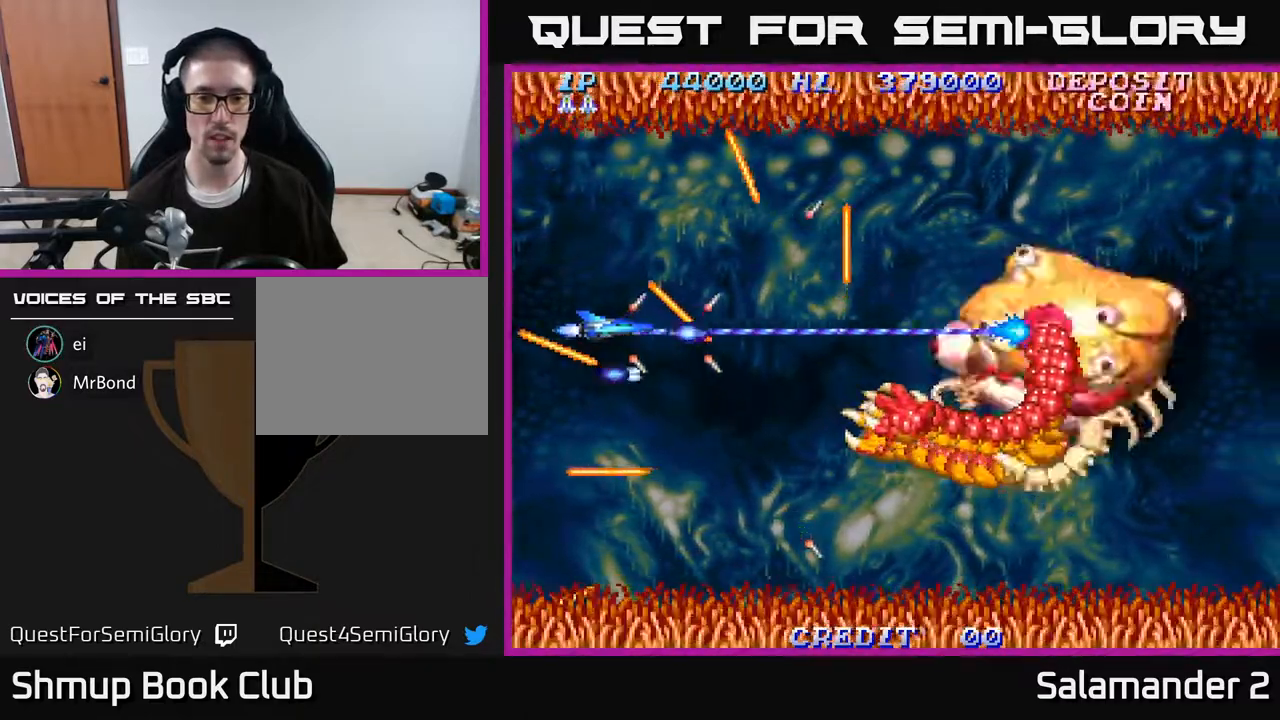
{"buttons": ["A"], "right_stick": "center", "events": []}
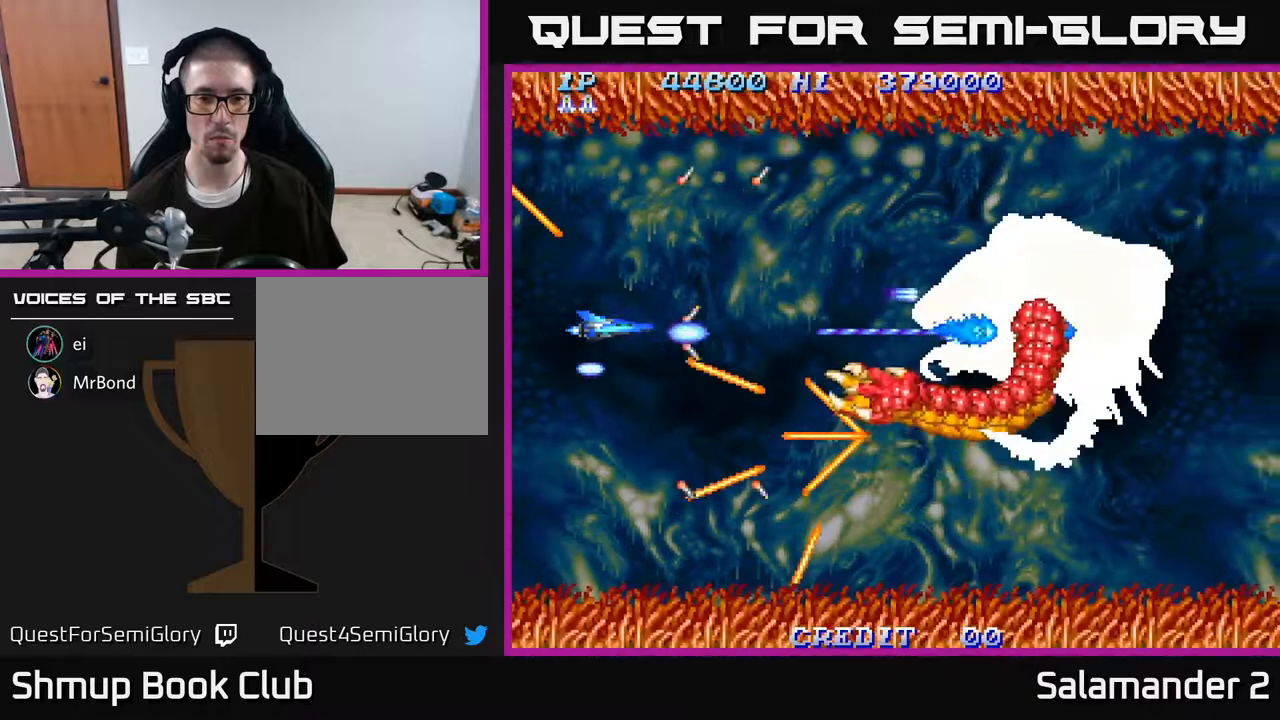
{"buttons": ["A"], "right_stick": "center", "events": [[117, "DPAD_UP", "down"], [167, "DPAD_LEFT", "down"], [283, "DPAD_UP", "up"], [317, "DPAD_LEFT", "up"]]}
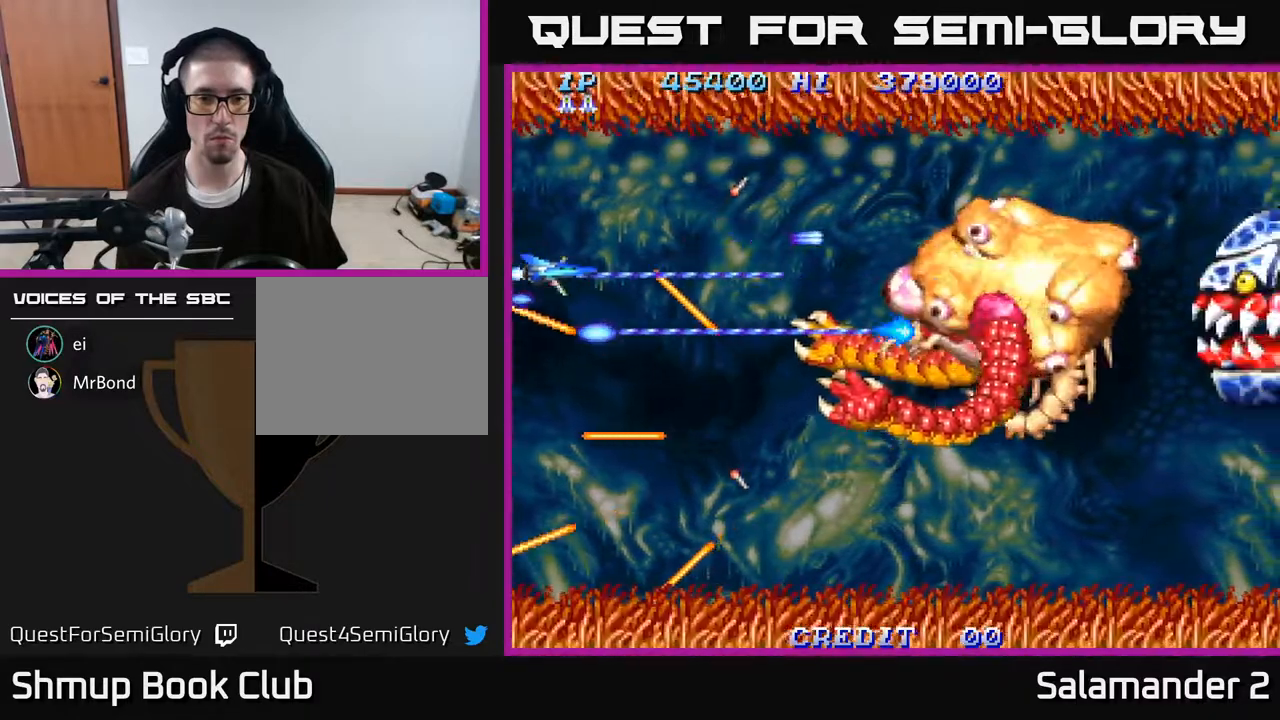
{"buttons": ["A"], "right_stick": "center", "events": [[50, "DPAD_LEFT", "down"], [350, "DPAD_LEFT", "up"]]}
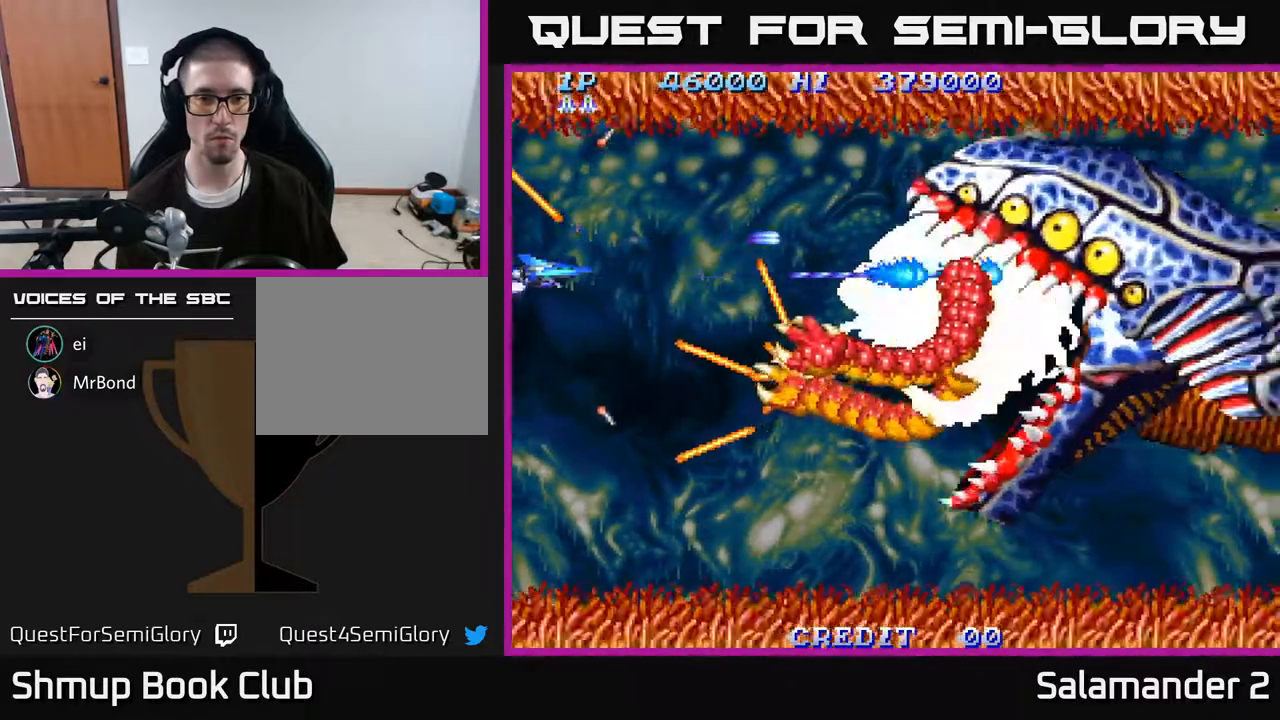
{"buttons": ["A"], "right_stick": "center", "events": [[300, "DPAD_UP", "down"], [383, "DPAD_UP", "up"]]}
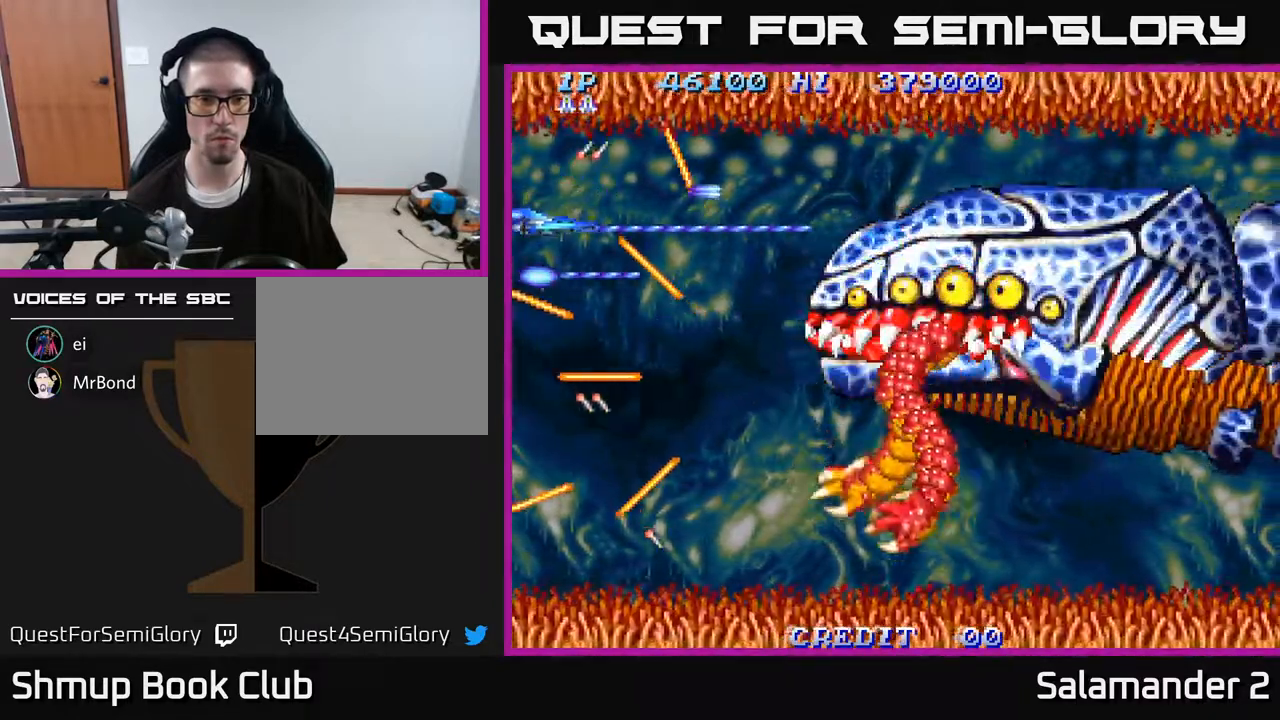
{"buttons": ["A", "DPAD_RIGHT"], "right_stick": "center", "events": [[83, "DPAD_DOWN", "down"], [200, "DPAD_RIGHT", "down"], [233, "DPAD_DOWN", "up"]]}
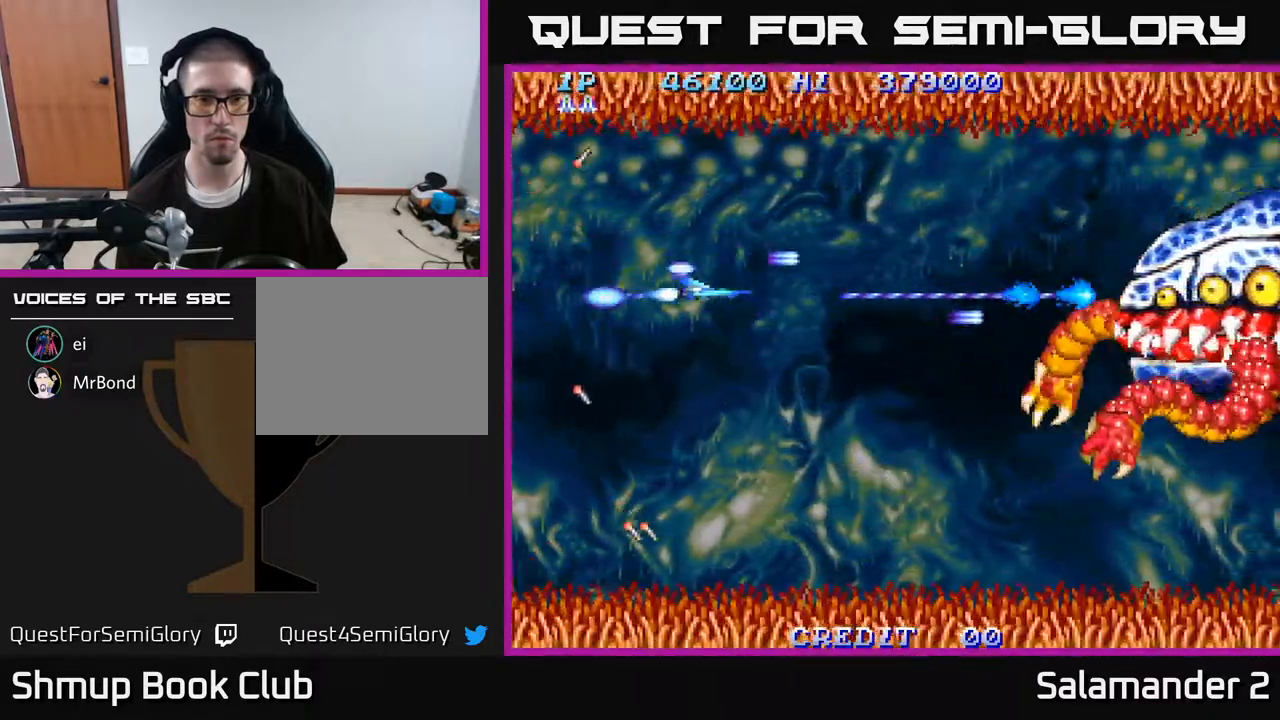
{"buttons": ["A", "DPAD_RIGHT"], "right_stick": "center", "events": [[33, "DPAD_DOWN", "down"], [100, "DPAD_DOWN", "up"]]}
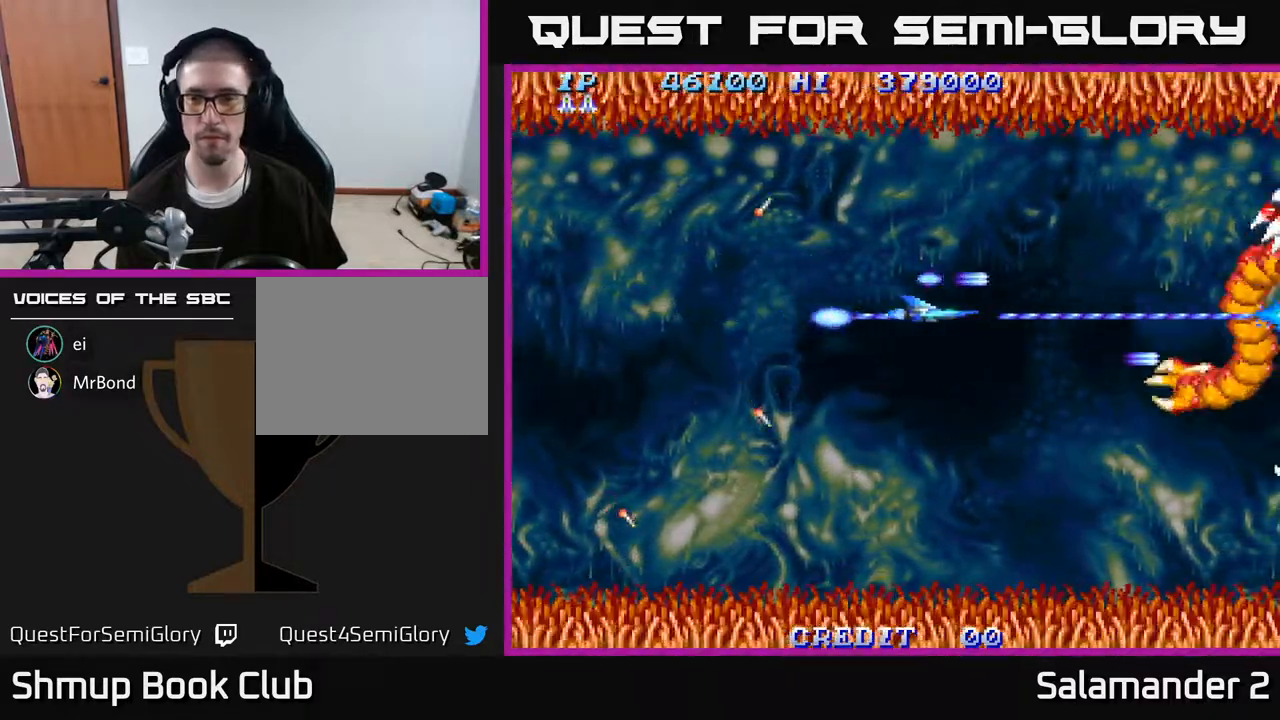
{"buttons": ["A"], "right_stick": "center", "events": [[500, "DPAD_RIGHT", "up"]]}
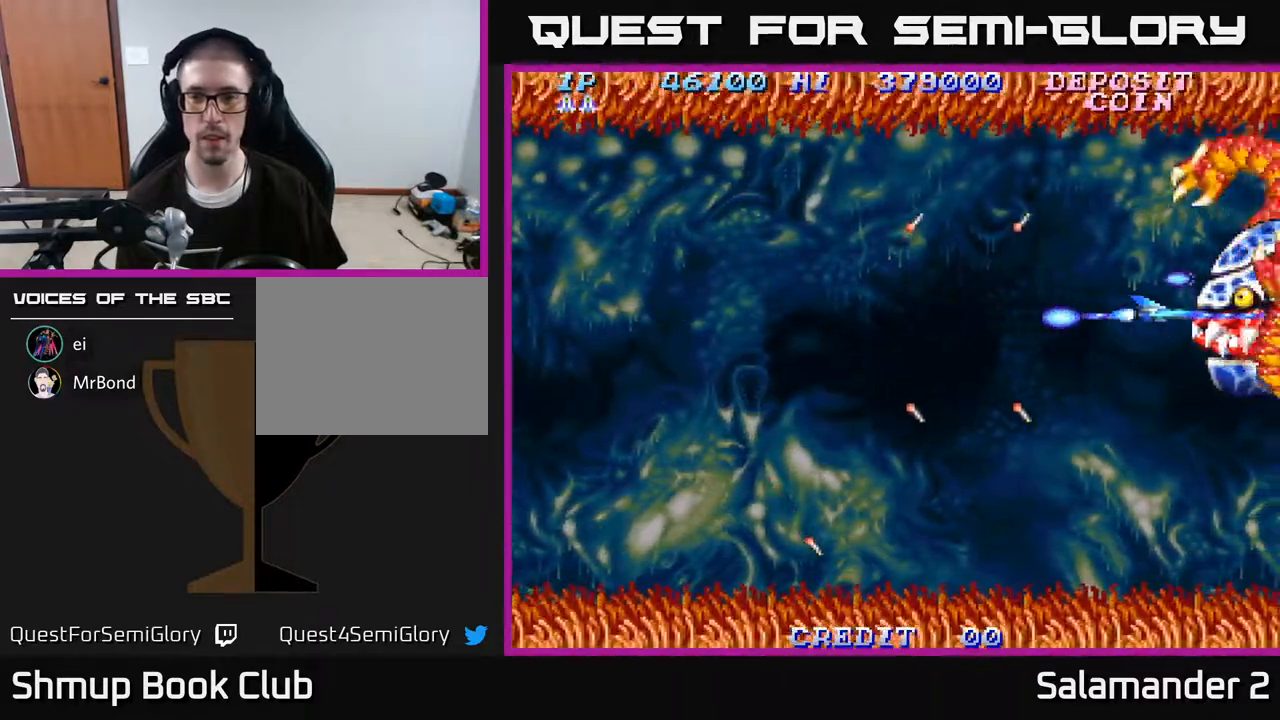
{"buttons": ["A"], "right_stick": "center", "events": [[33, "DPAD_LEFT", "down"], [233, "DPAD_DOWN", "down"], [267, "DPAD_LEFT", "up"], [283, "DPAD_DOWN", "up"]]}
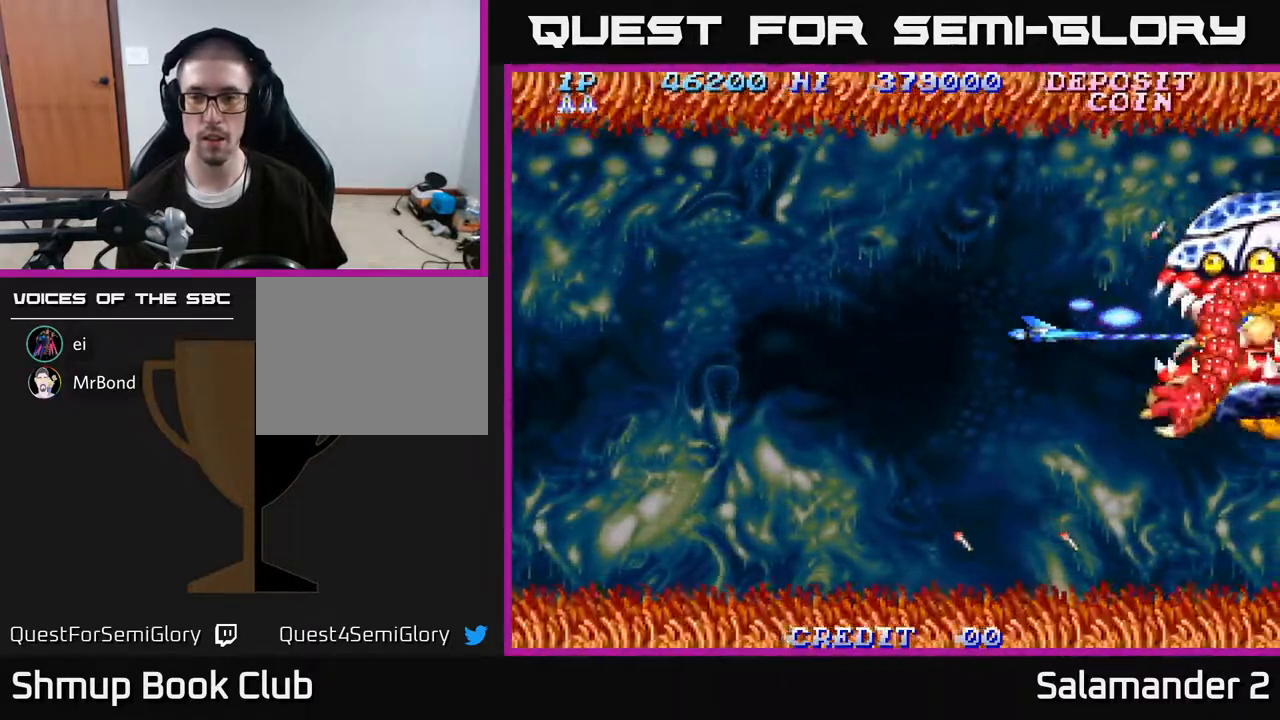
{"buttons": ["A"], "right_stick": "center", "events": [[400, "DPAD_LEFT", "down"], [483, "DPAD_LEFT", "up"]]}
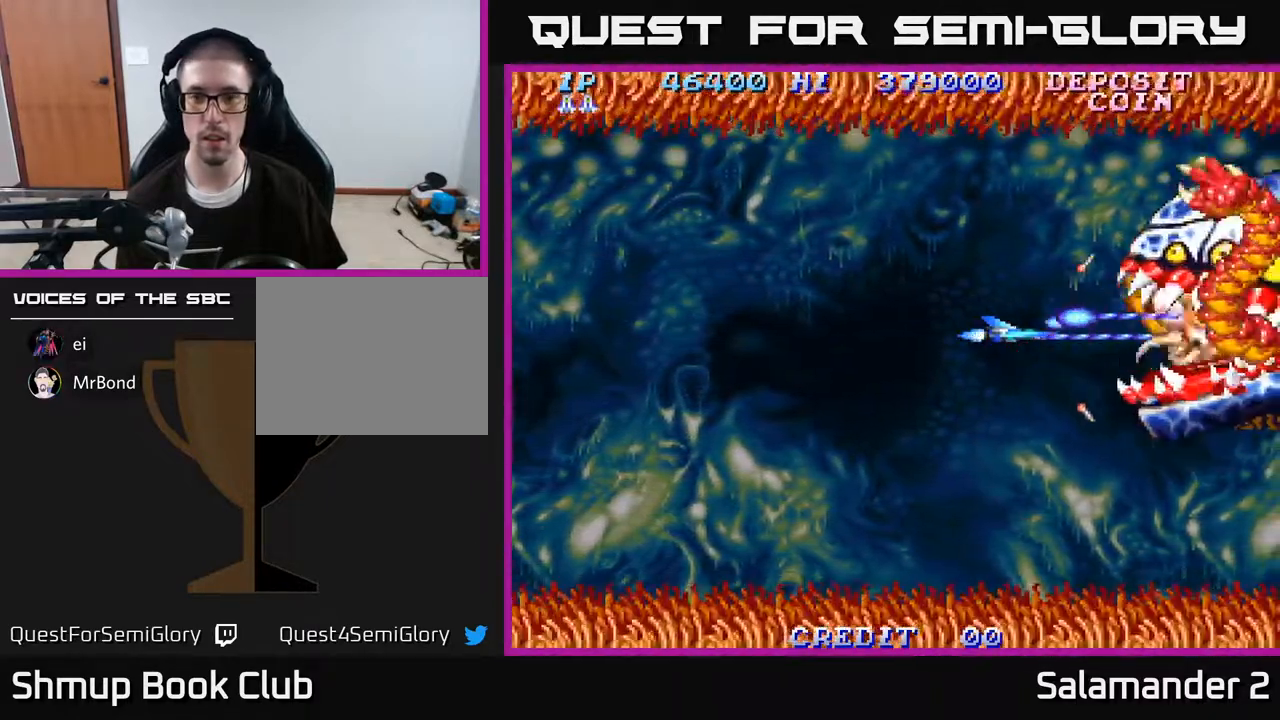
{"buttons": ["A"], "right_stick": "center", "events": []}
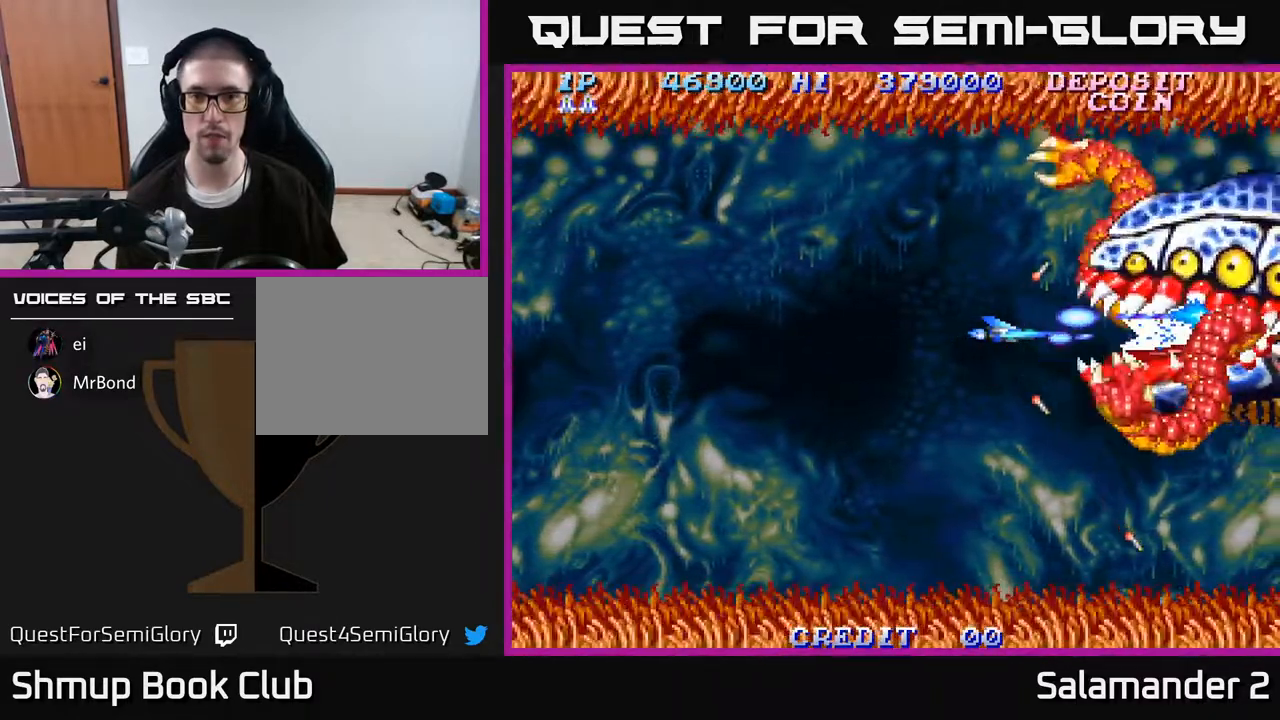
{"buttons": ["A"], "right_stick": "center", "events": [[50, "DPAD_LEFT", "down"], [133, "DPAD_LEFT", "up"], [367, "DPAD_LEFT", "down"], [433, "DPAD_LEFT", "up"]]}
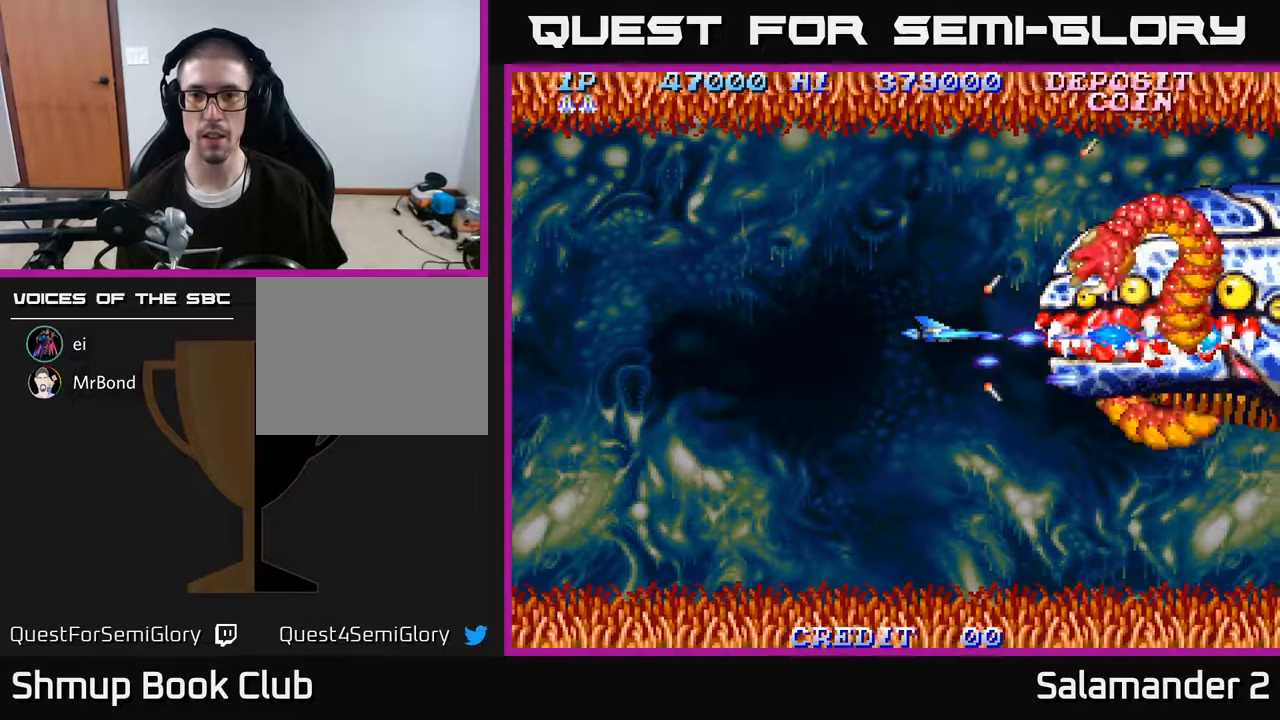
{"buttons": ["A", "DPAD_LEFT"], "right_stick": "center", "events": [[450, "DPAD_LEFT", "down"]]}
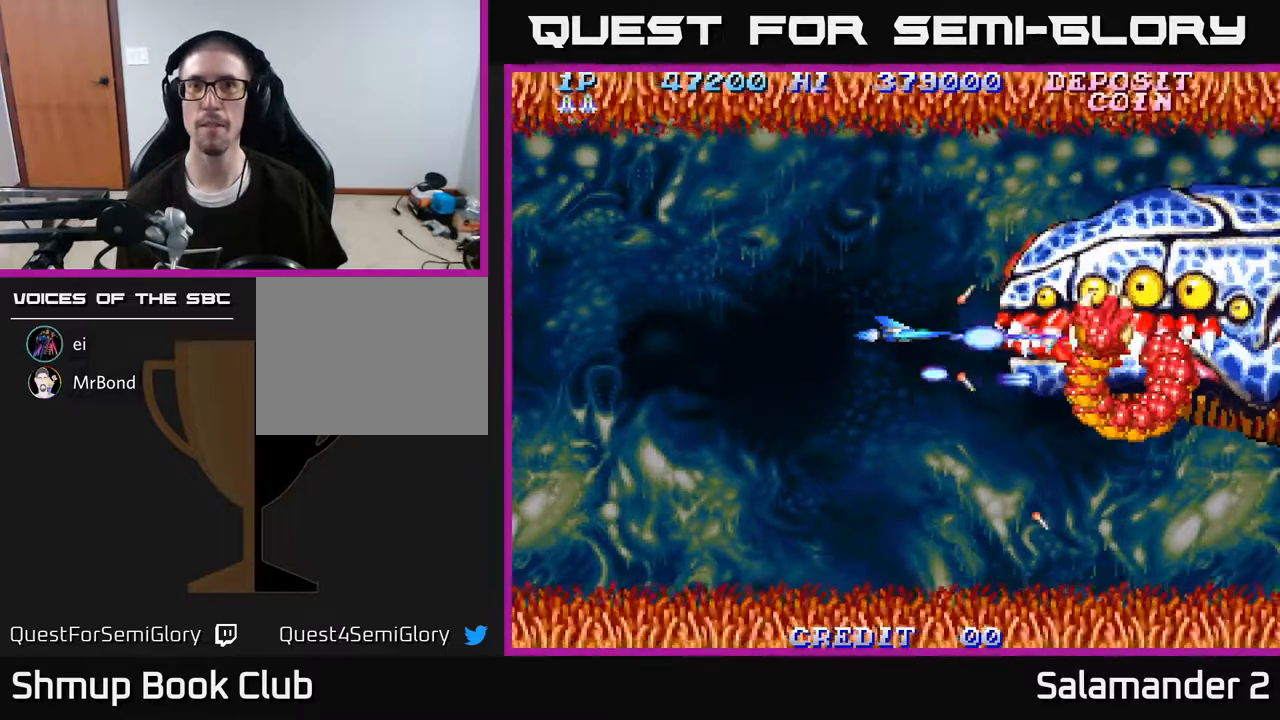
{"buttons": ["A"], "right_stick": "center", "events": [[33, "DPAD_LEFT", "up"], [400, "DPAD_LEFT", "down"], [467, "DPAD_LEFT", "up"]]}